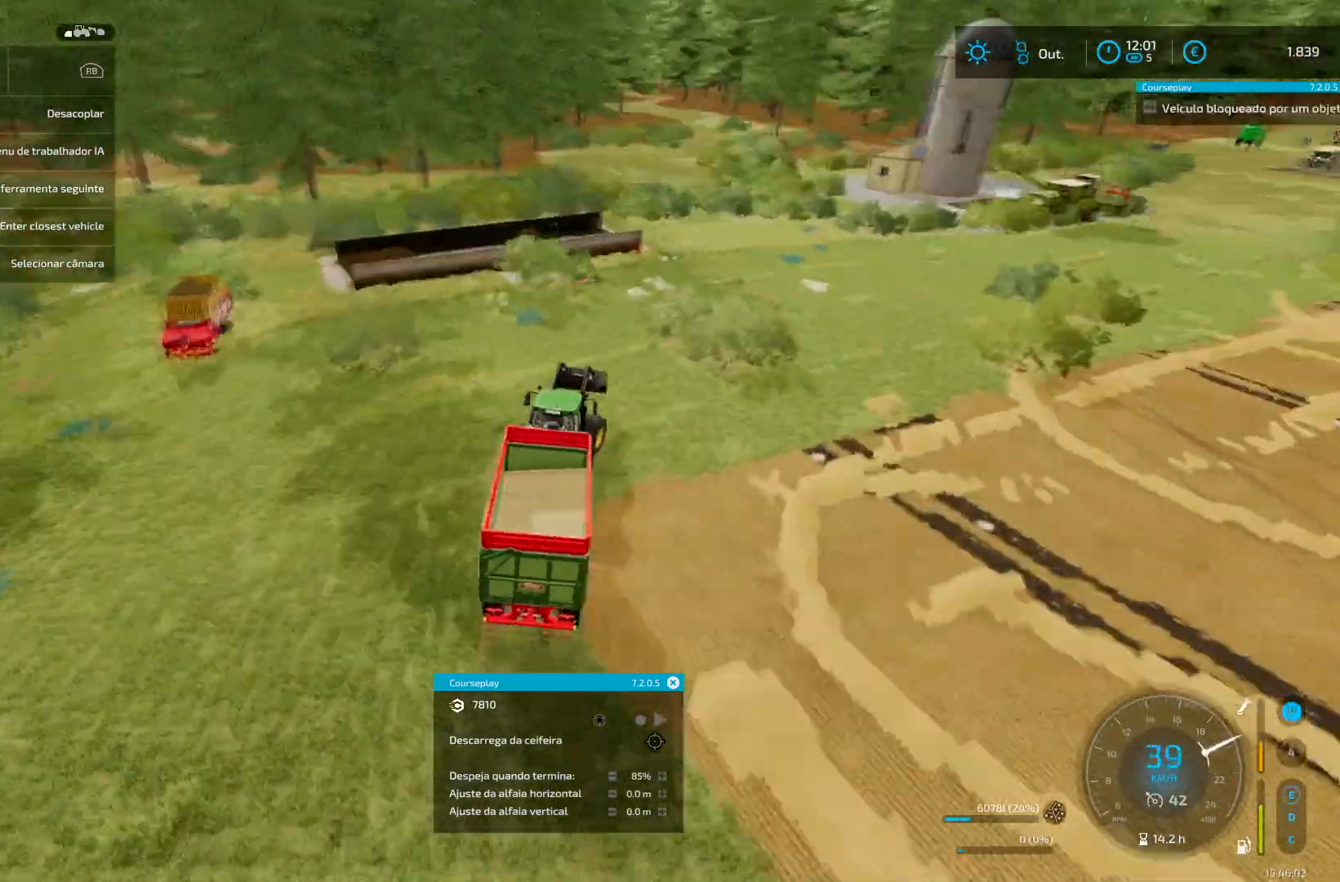
Gameplay with a controller (Xbox layout); each line is a JSON object with the inputs held at the frame after it. "events" lists button and stick changes between this image and that frame as [ms after this image, input, new state], when the widget could be followed in between. Not read: L3 R3.
{"buttons": [], "left_stick": "center", "right_stick": "center", "events": [[167, "R2", "up"], [292, "R2", "down"], [459, "R2", "up"]]}
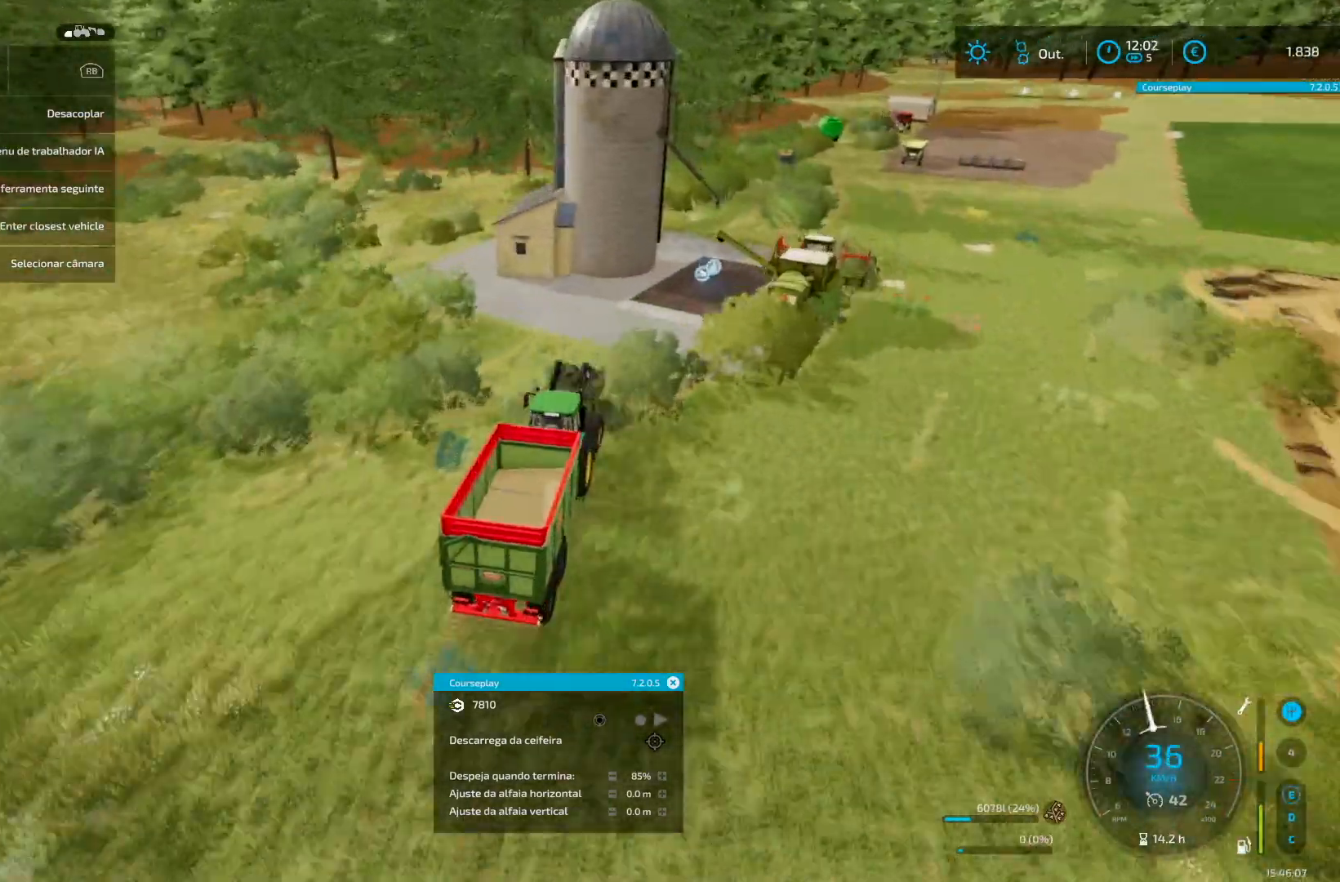
{"buttons": [], "left_stick": "right", "right_stick": "center", "events": [[167, "left_stick", "up-right"], [250, "R2", "down"], [250, "left_stick", "center"], [292, "R2", "up"], [334, "R2", "down"], [459, "R2", "up"], [501, "left_stick", "right"]]}
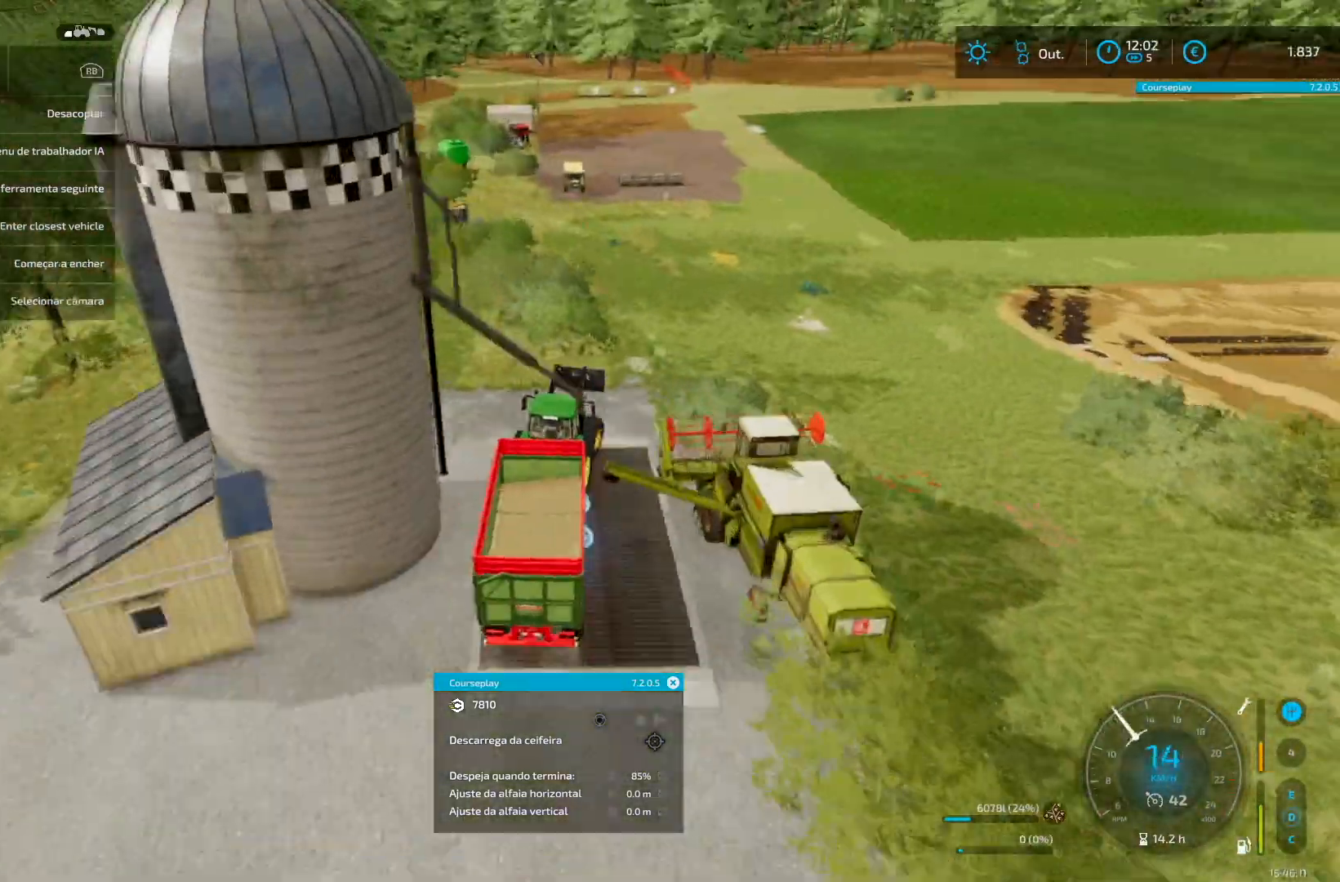
{"buttons": ["R2"], "left_stick": "down-left", "right_stick": "center", "events": [[41, "R2", "down"], [83, "R2", "up"], [125, "R2", "down"], [125, "left_stick", "down-left"], [208, "R2", "up"], [250, "R1", "down"], [291, "Y", "down"], [333, "R1", "up"], [333, "Y", "up"], [333, "left_stick", "center"], [375, "R2", "down"], [417, "left_stick", "down-left"]]}
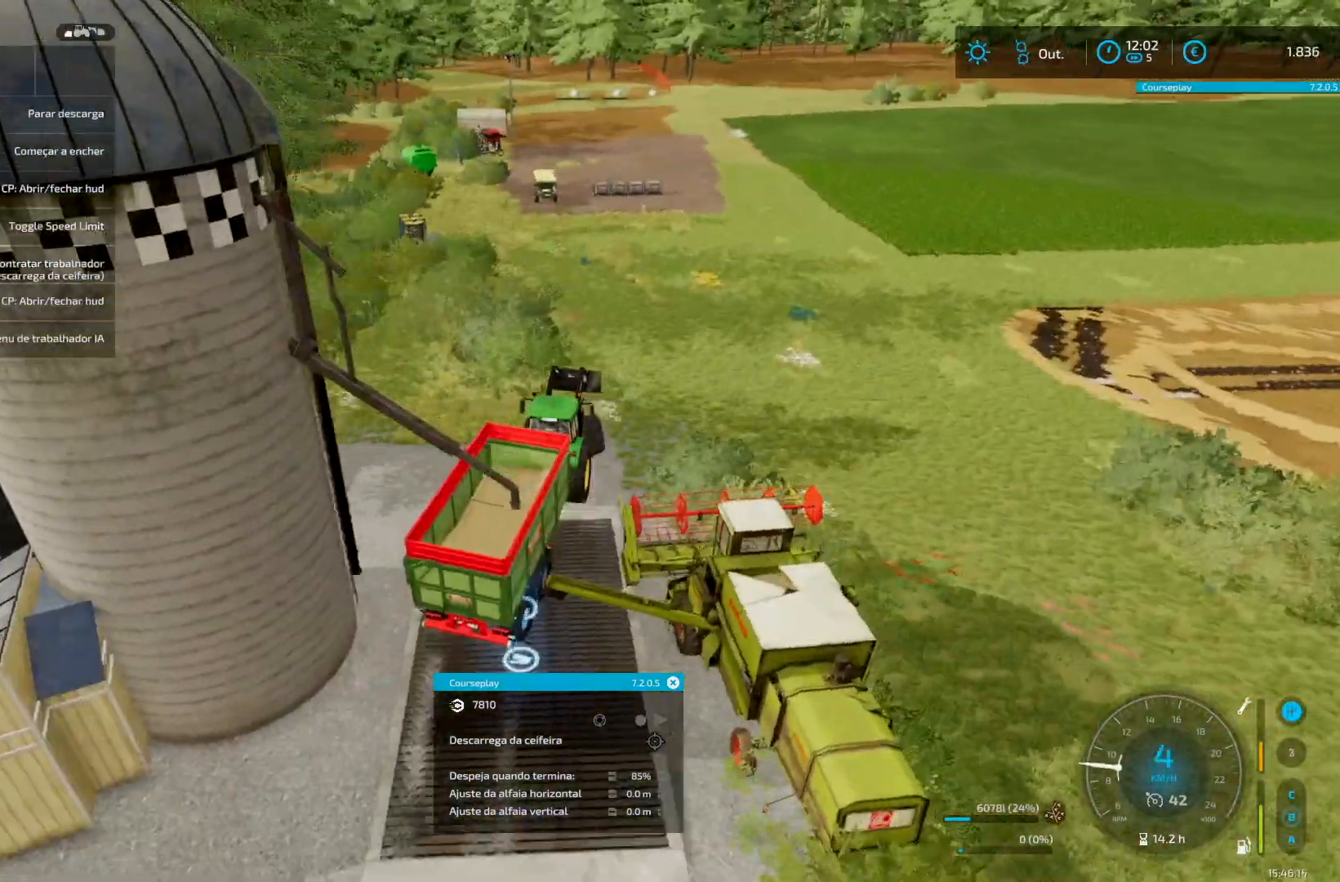
{"buttons": [], "left_stick": "center", "right_stick": "center", "events": [[42, "R2", "up"], [125, "left_stick", "center"]]}
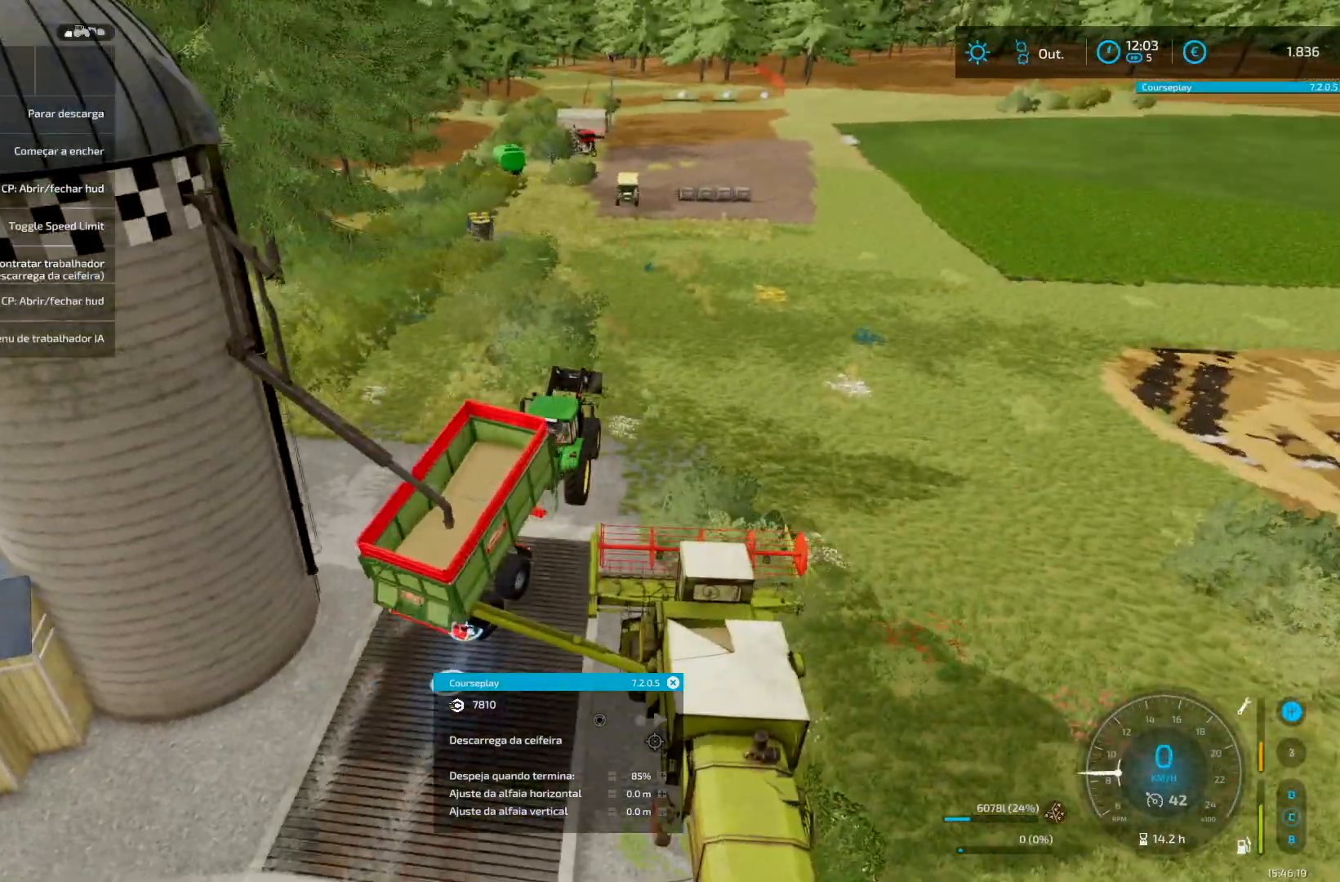
{"buttons": [], "left_stick": "center", "right_stick": "center", "events": []}
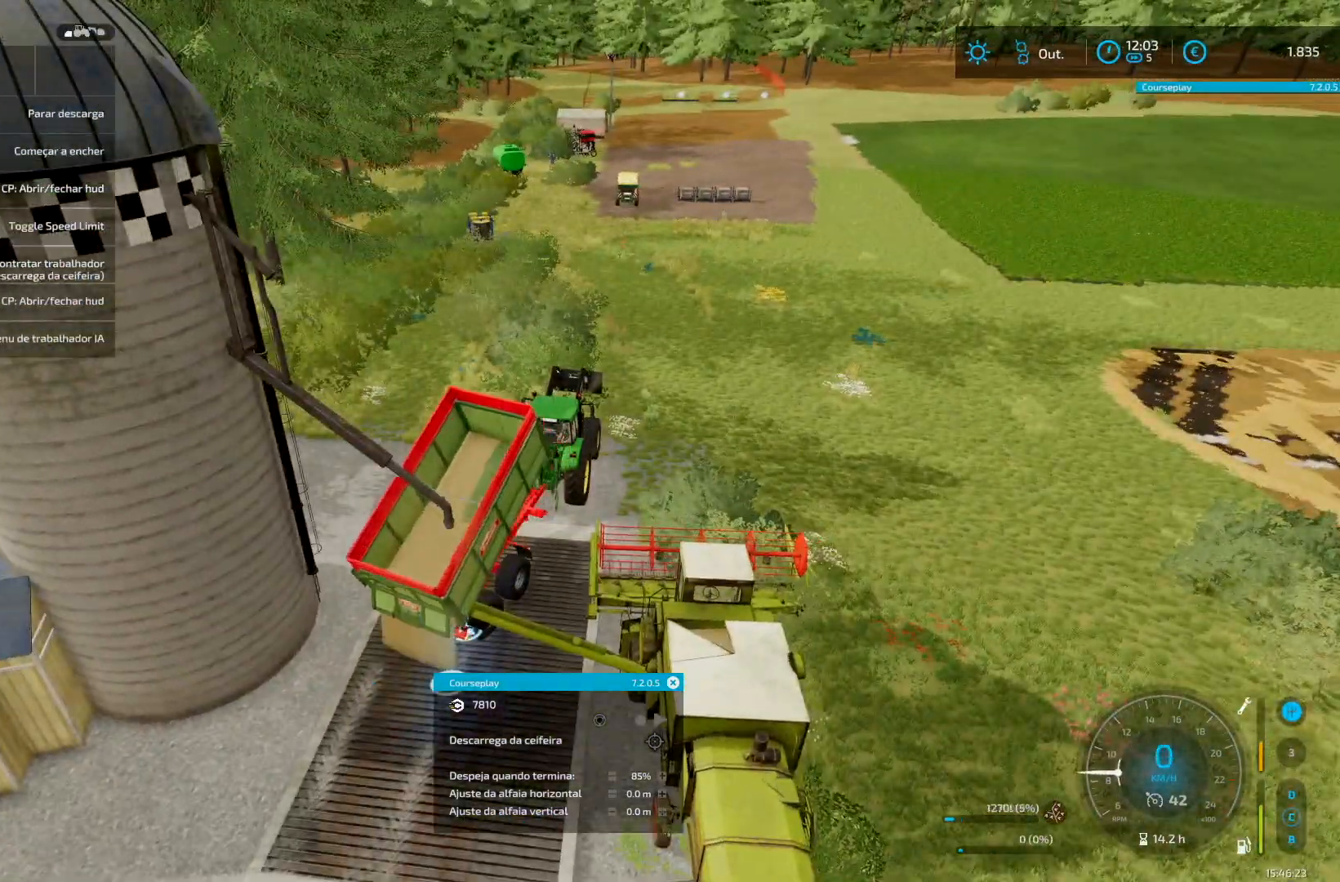
{"buttons": [], "left_stick": "center", "right_stick": "center", "events": [[209, "DPAD_LEFT", "down"], [250, "DPAD_LEFT", "up"], [292, "R2", "down"], [334, "left_stick", "right"], [417, "R2", "up"], [500, "left_stick", "center"]]}
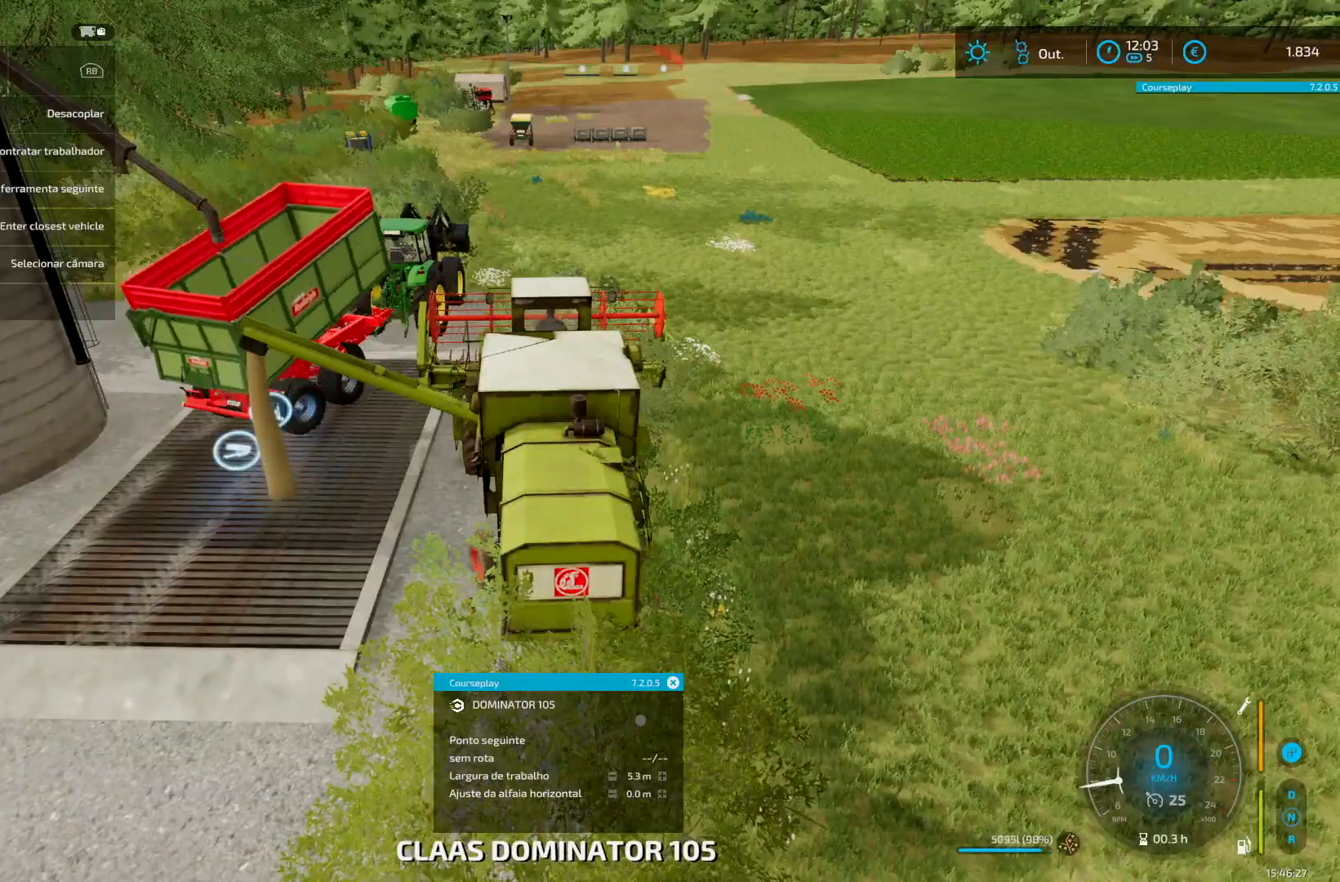
{"buttons": [], "left_stick": "center", "right_stick": "center", "events": []}
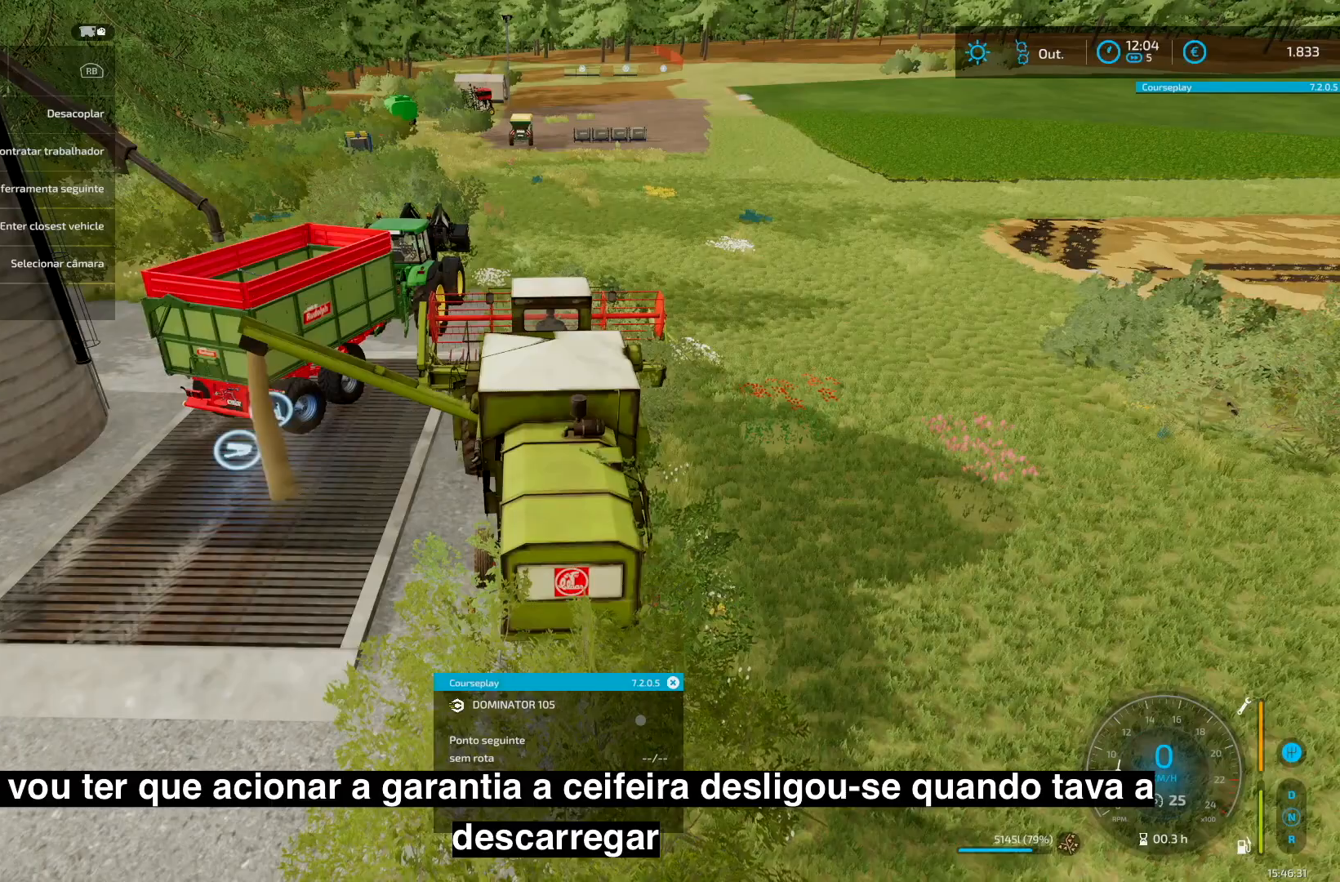
{"buttons": [], "left_stick": "center", "right_stick": "center", "events": []}
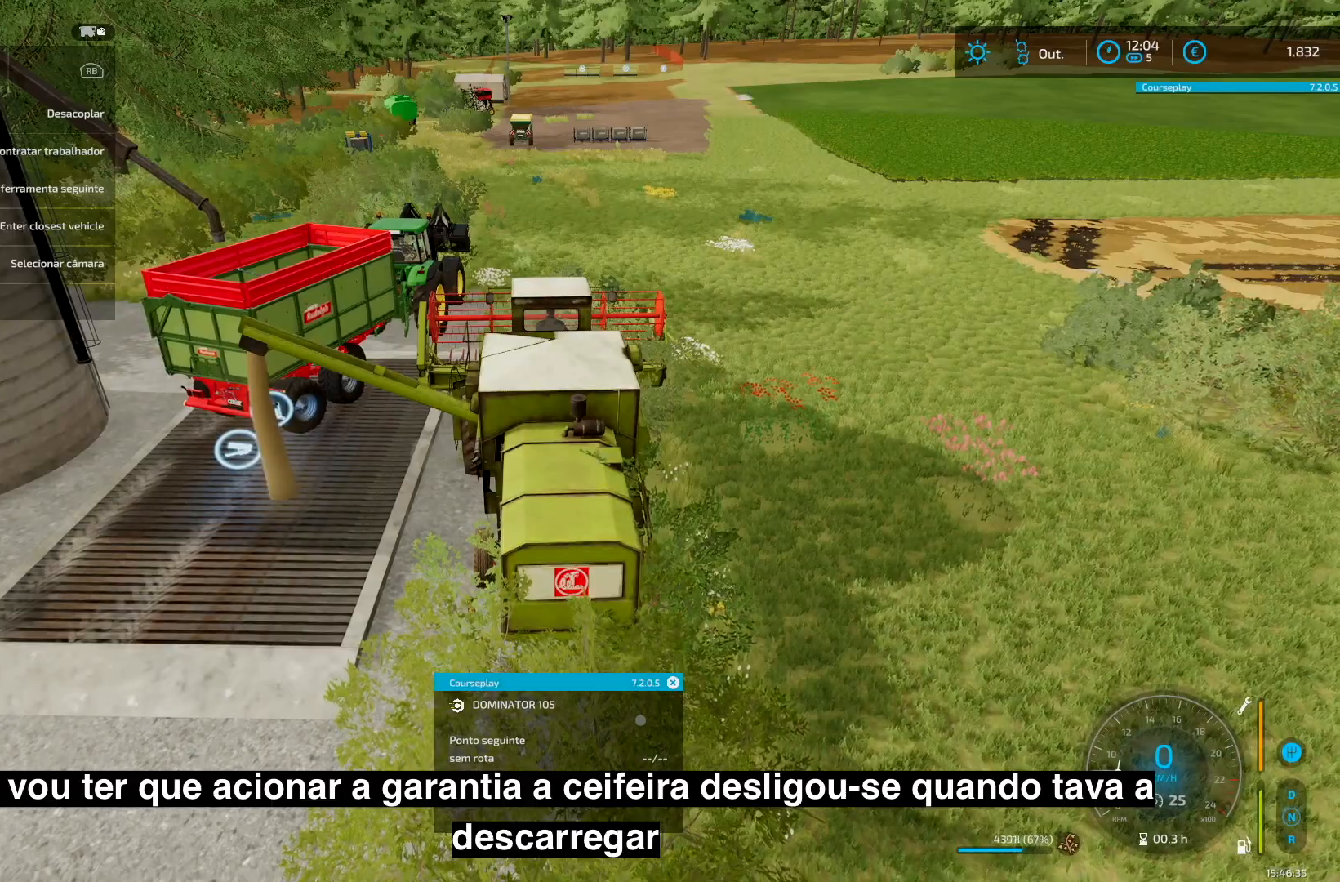
{"buttons": [], "left_stick": "center", "right_stick": "center", "events": []}
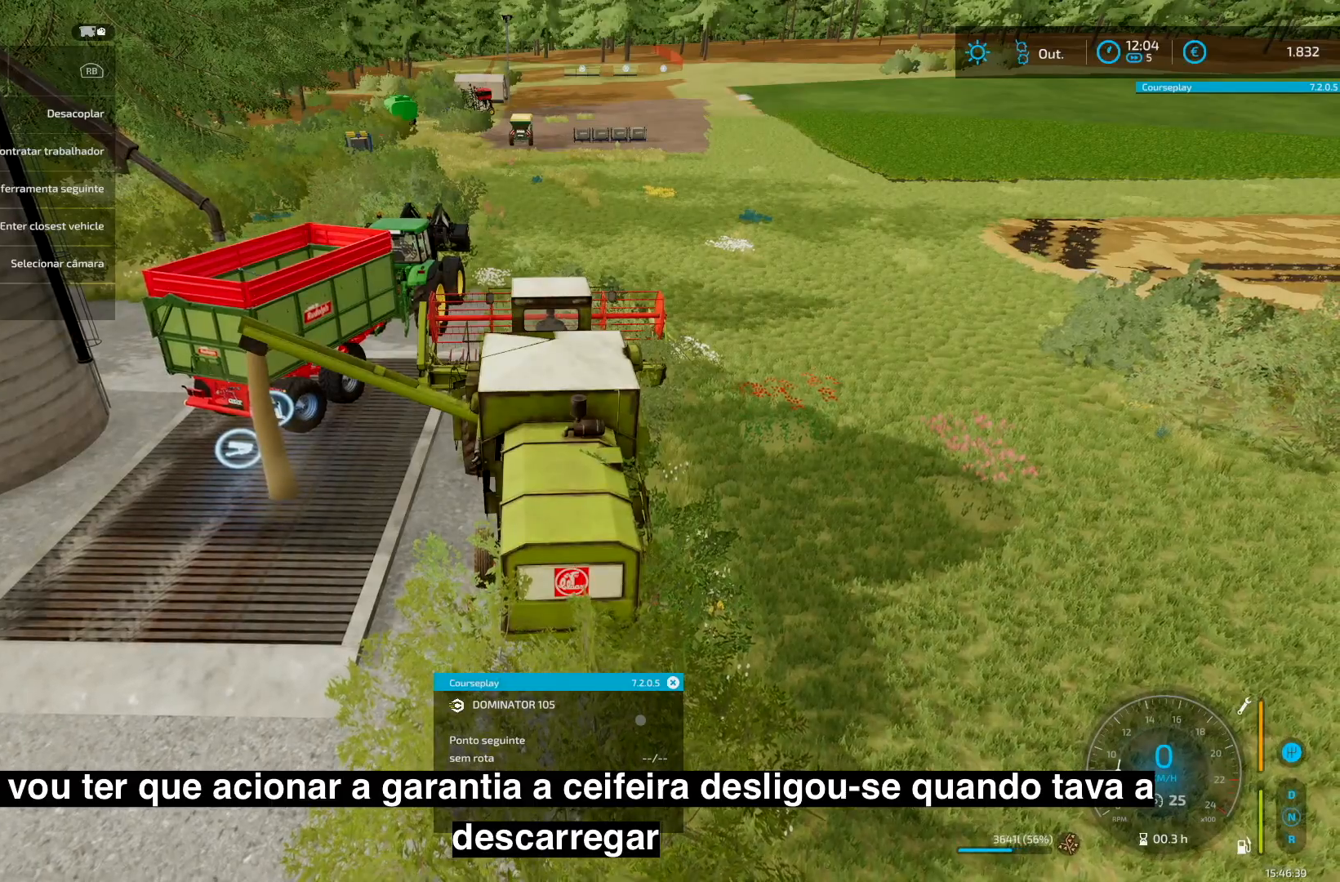
{"buttons": [], "left_stick": "center", "right_stick": "center", "events": [[250, "DPAD_LEFT", "down"], [292, "DPAD_LEFT", "up"]]}
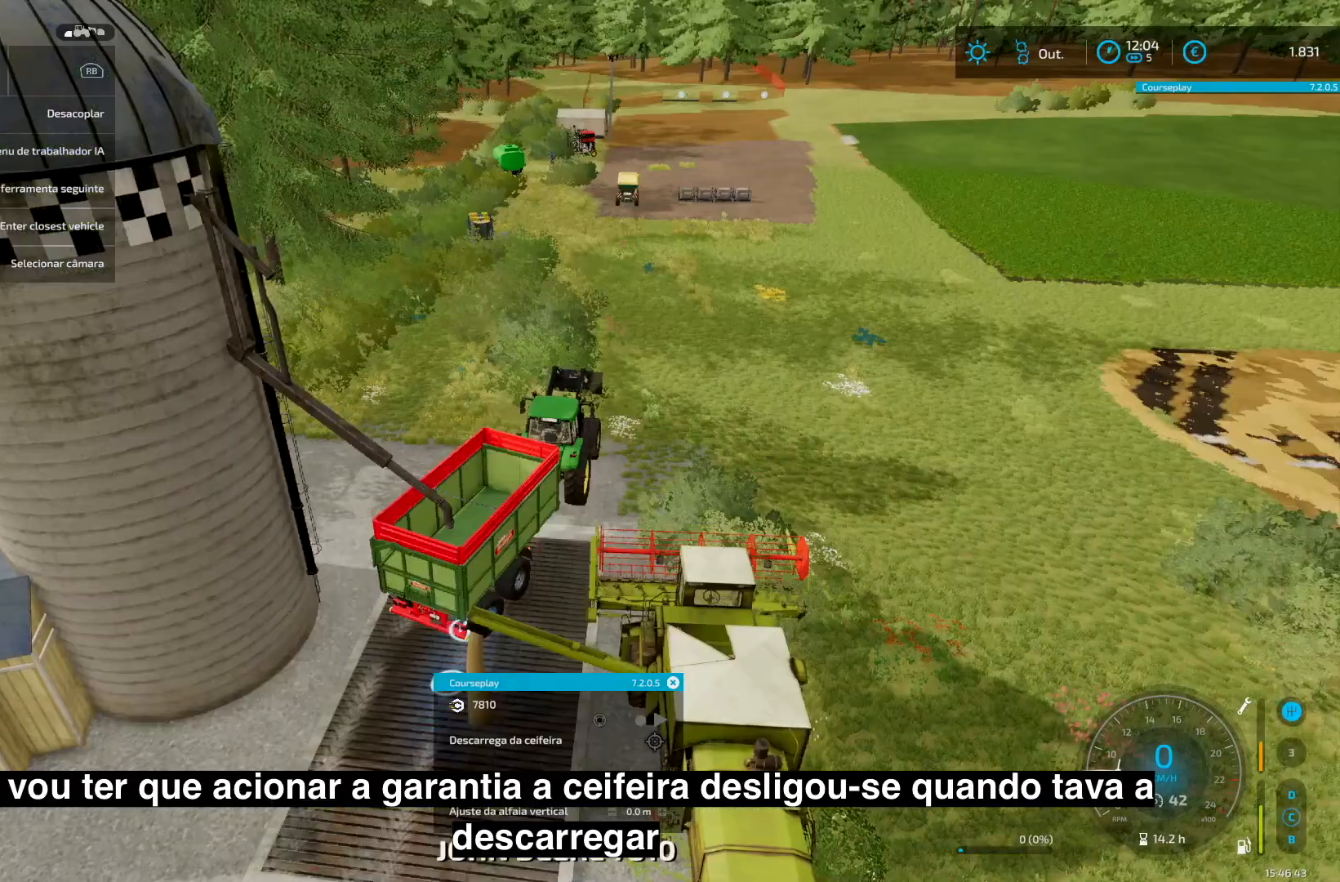
{"buttons": ["DPAD_RIGHT"], "left_stick": "center", "right_stick": "center", "events": [[291, "R1", "down"], [375, "R1", "up"], [500, "DPAD_RIGHT", "down"]]}
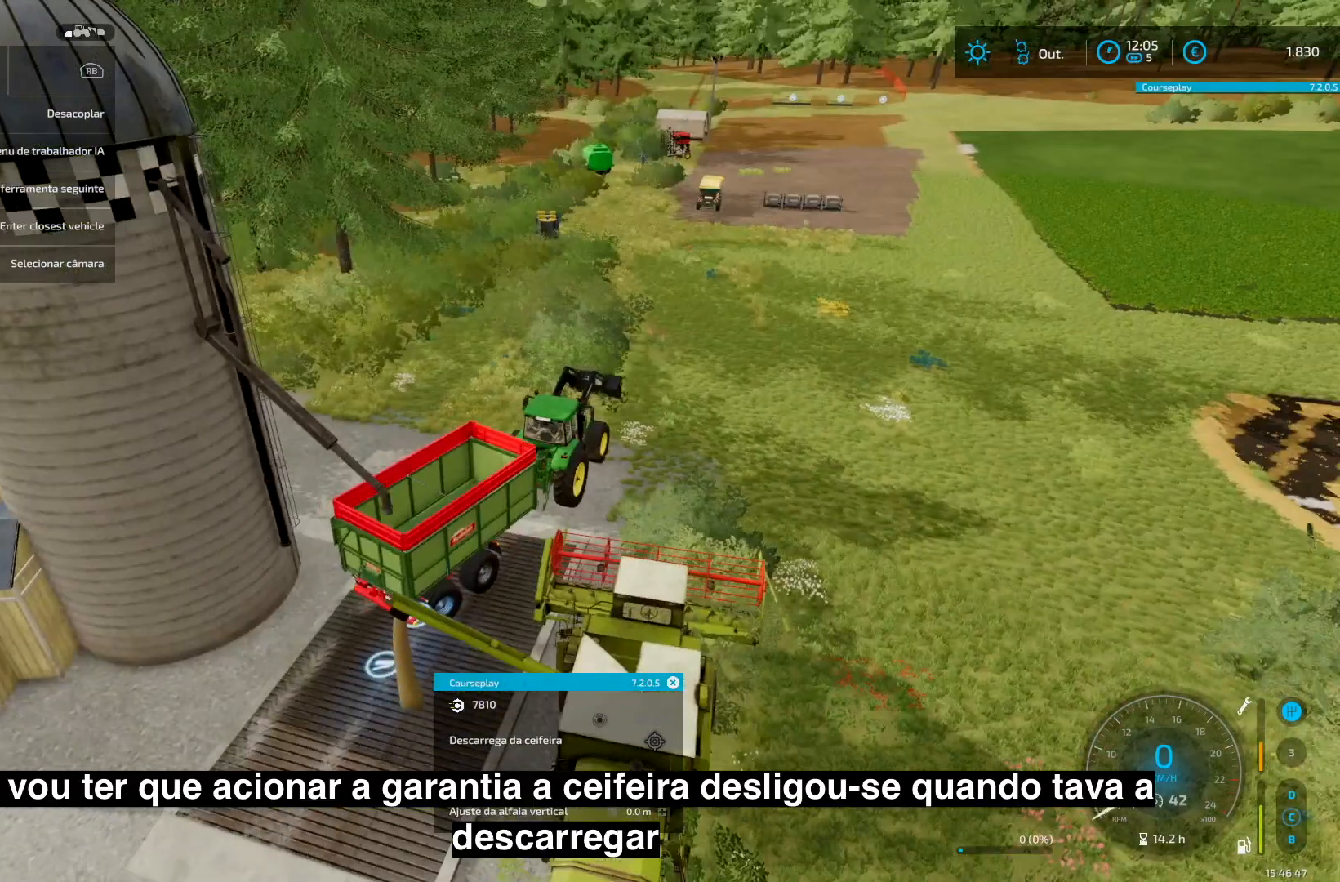
{"buttons": [], "left_stick": "center", "right_stick": "center", "events": [[42, "DPAD_RIGHT", "up"]]}
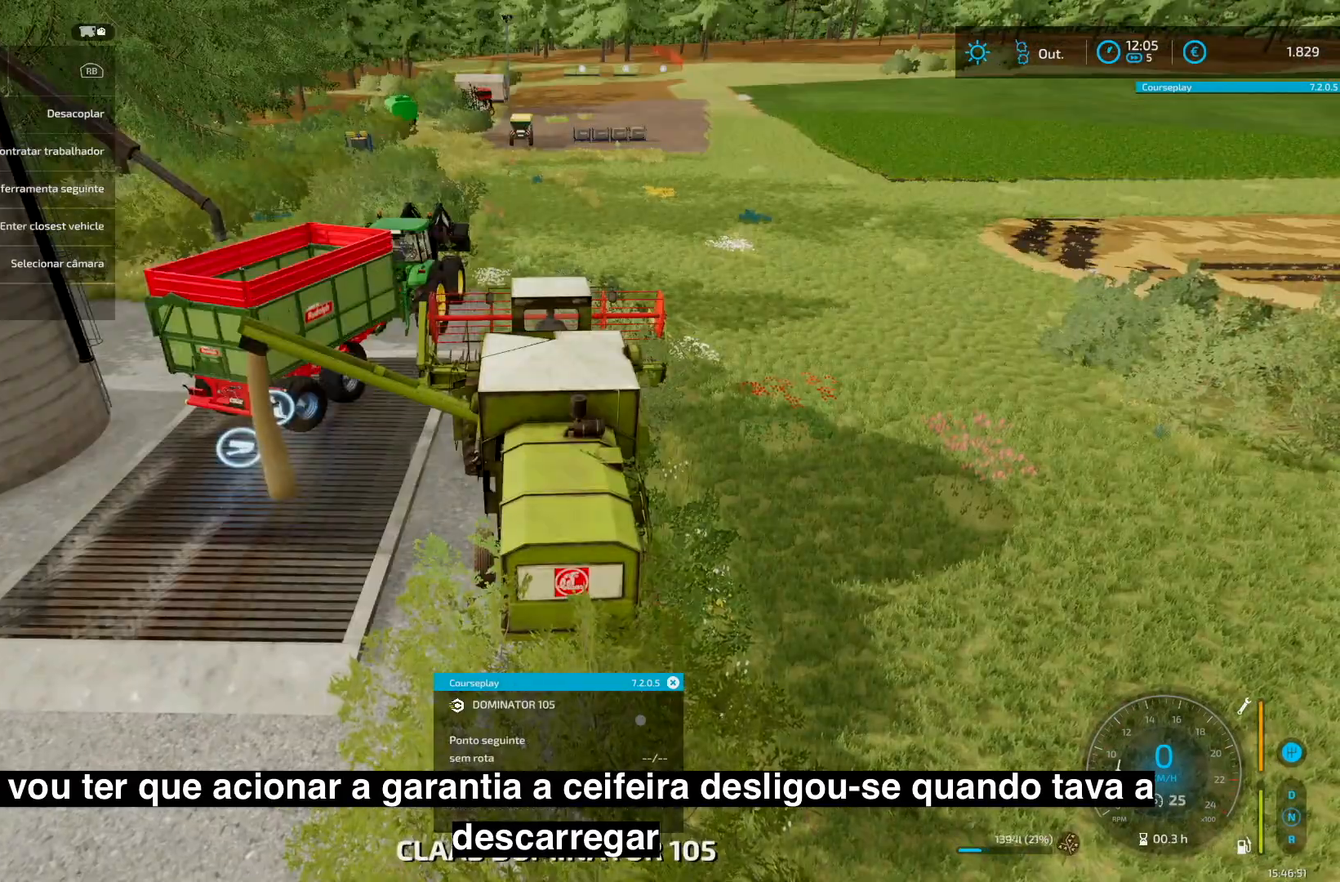
{"buttons": [], "left_stick": "center", "right_stick": "center", "events": []}
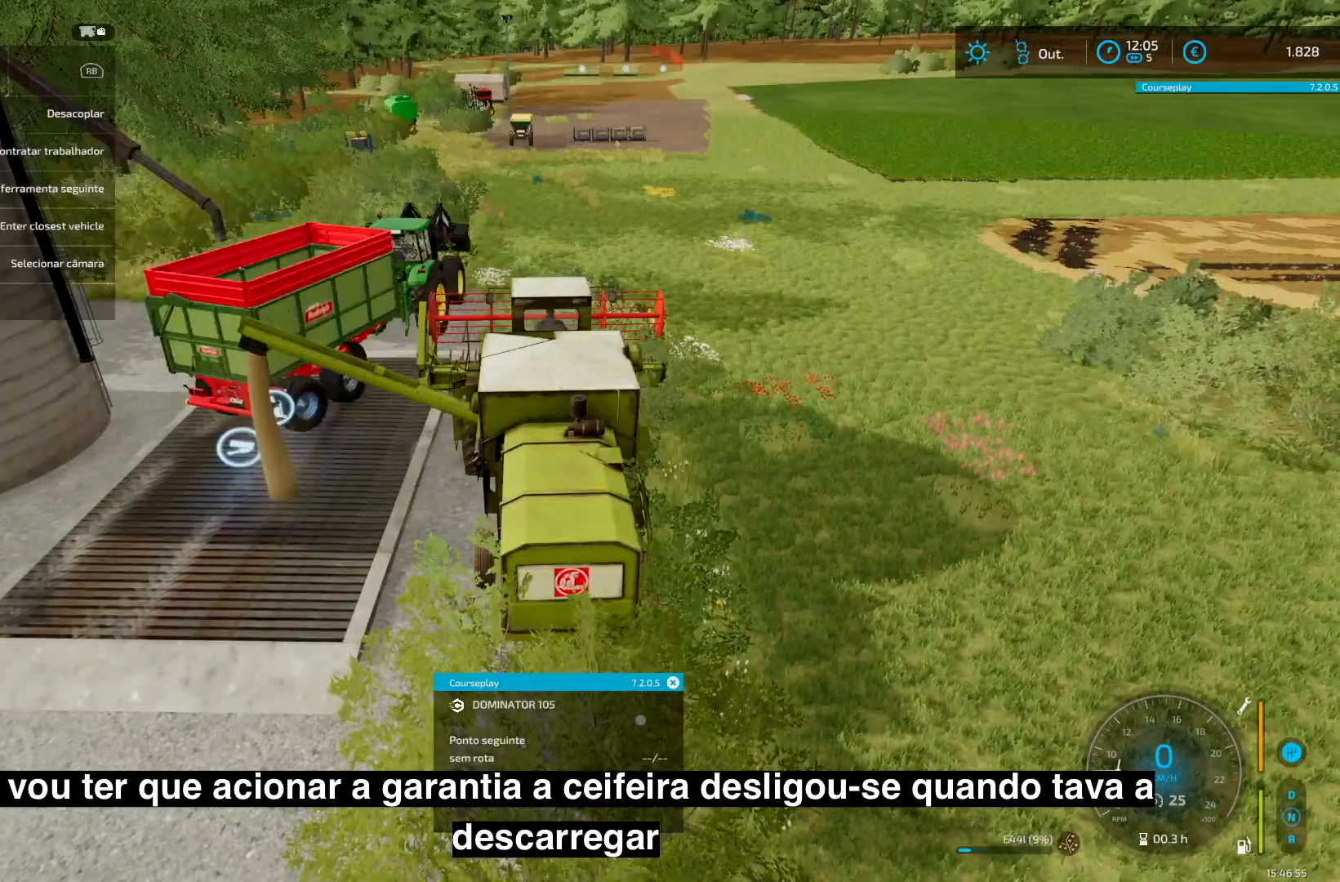
{"buttons": [], "left_stick": "center", "right_stick": "center", "events": []}
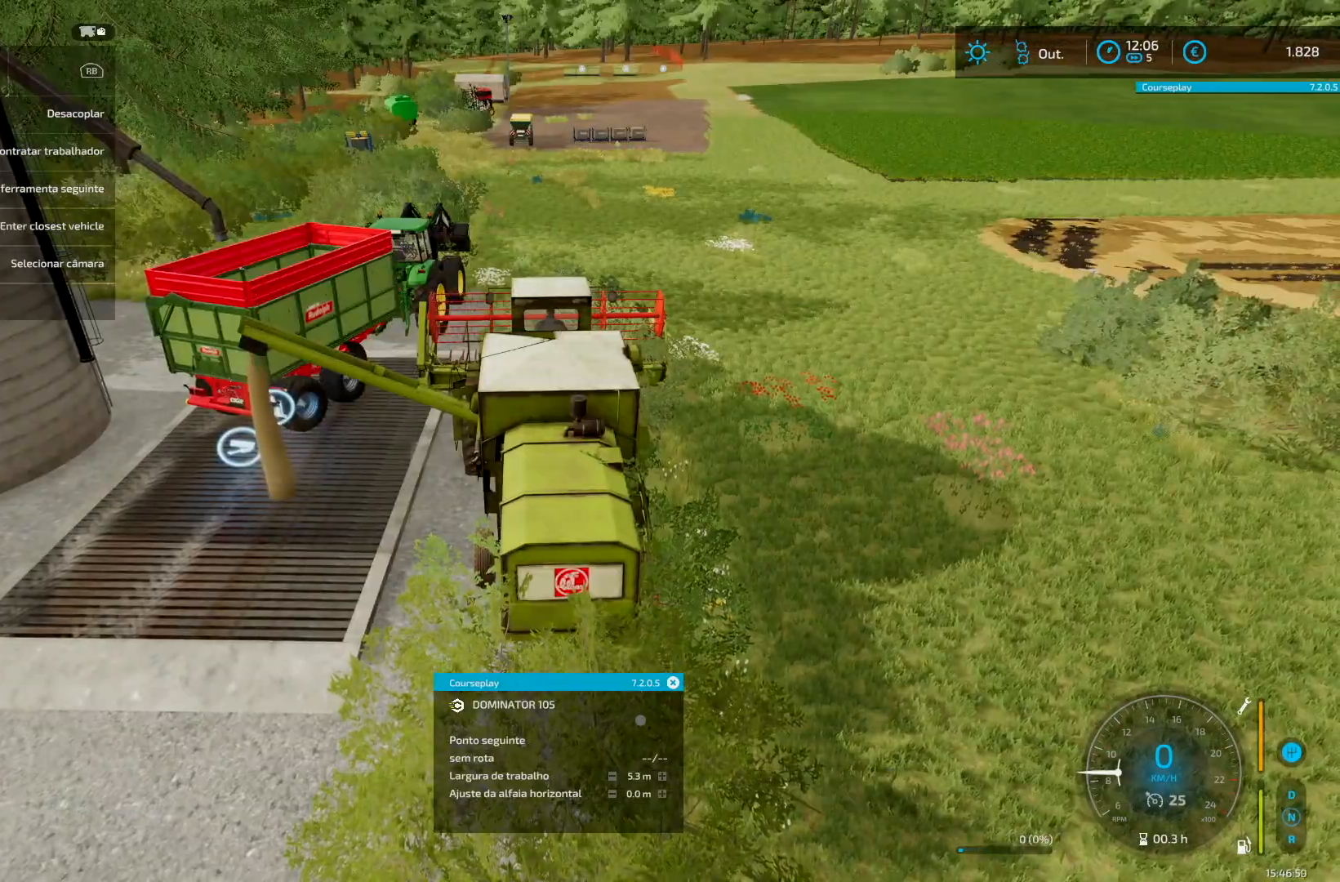
{"buttons": ["L1", "R2"], "left_stick": "right", "right_stick": "center", "events": [[125, "R2", "down"], [125, "left_stick", "right"], [500, "L1", "down"]]}
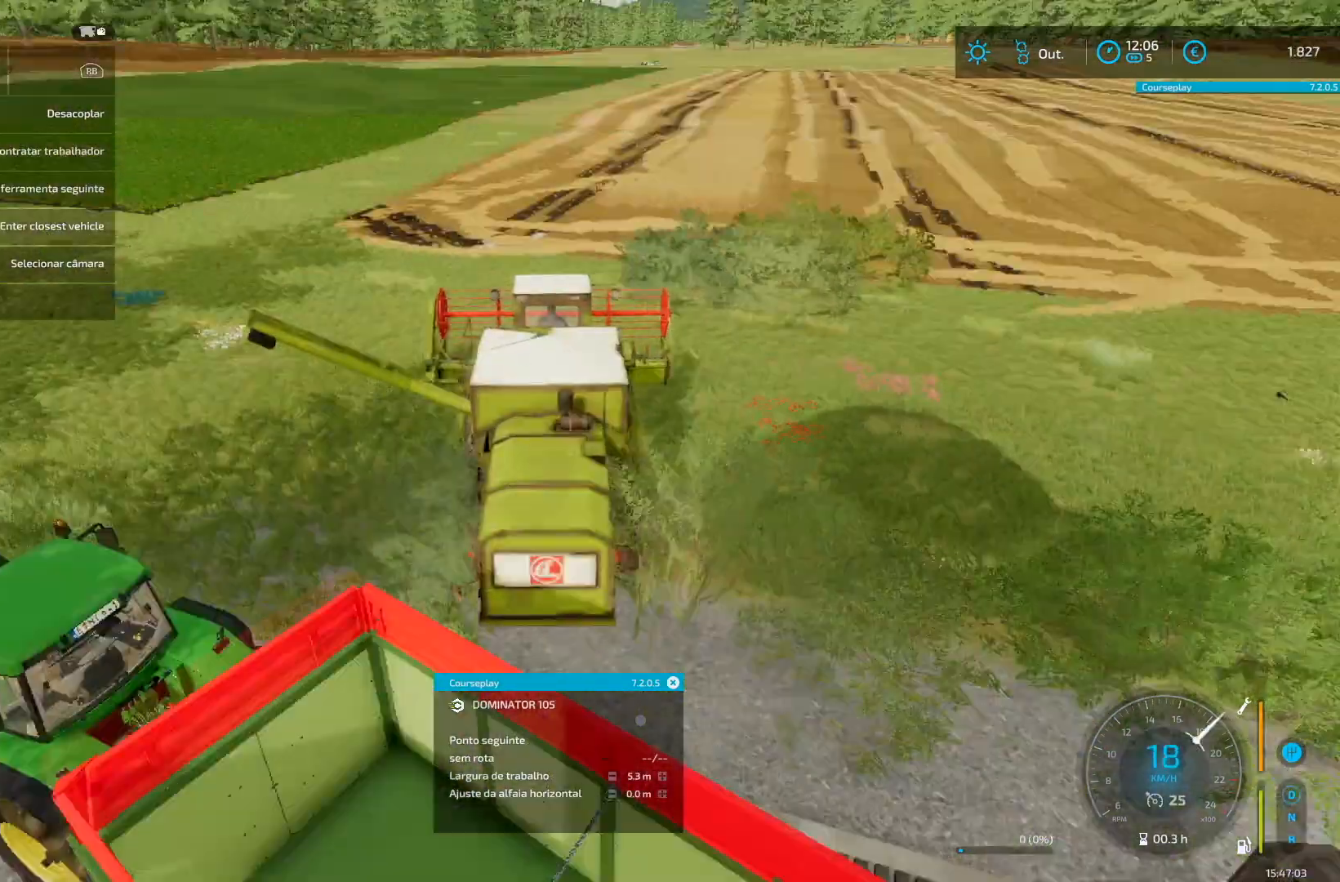
{"buttons": ["R2"], "left_stick": "center", "right_stick": "center", "events": [[42, "L1", "up"], [42, "left_stick", "center"]]}
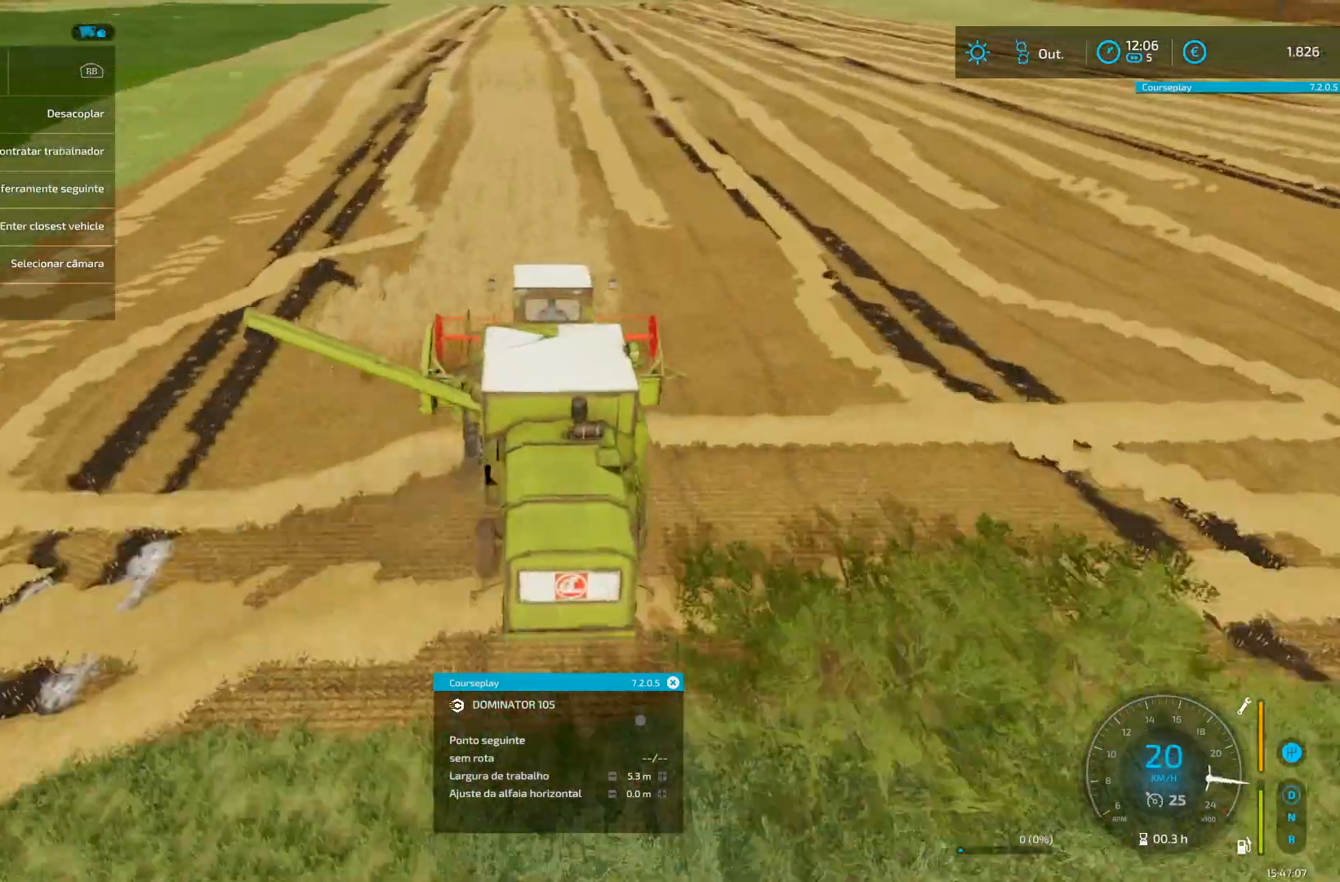
{"buttons": ["R2"], "left_stick": "center", "right_stick": "center", "events": [[251, "left_stick", "down-left"], [334, "left_stick", "center"]]}
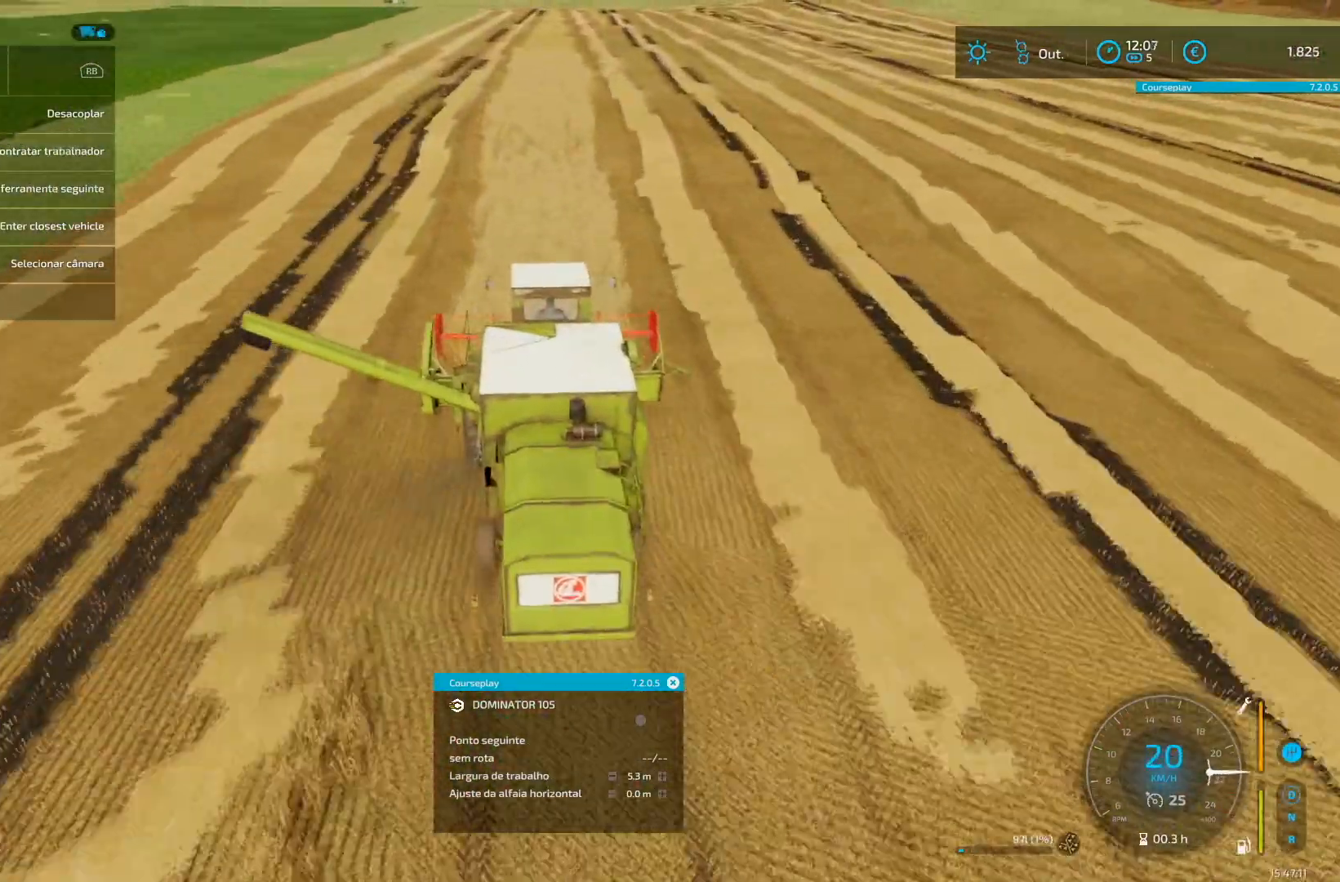
{"buttons": ["R2"], "left_stick": "center", "right_stick": "center", "events": []}
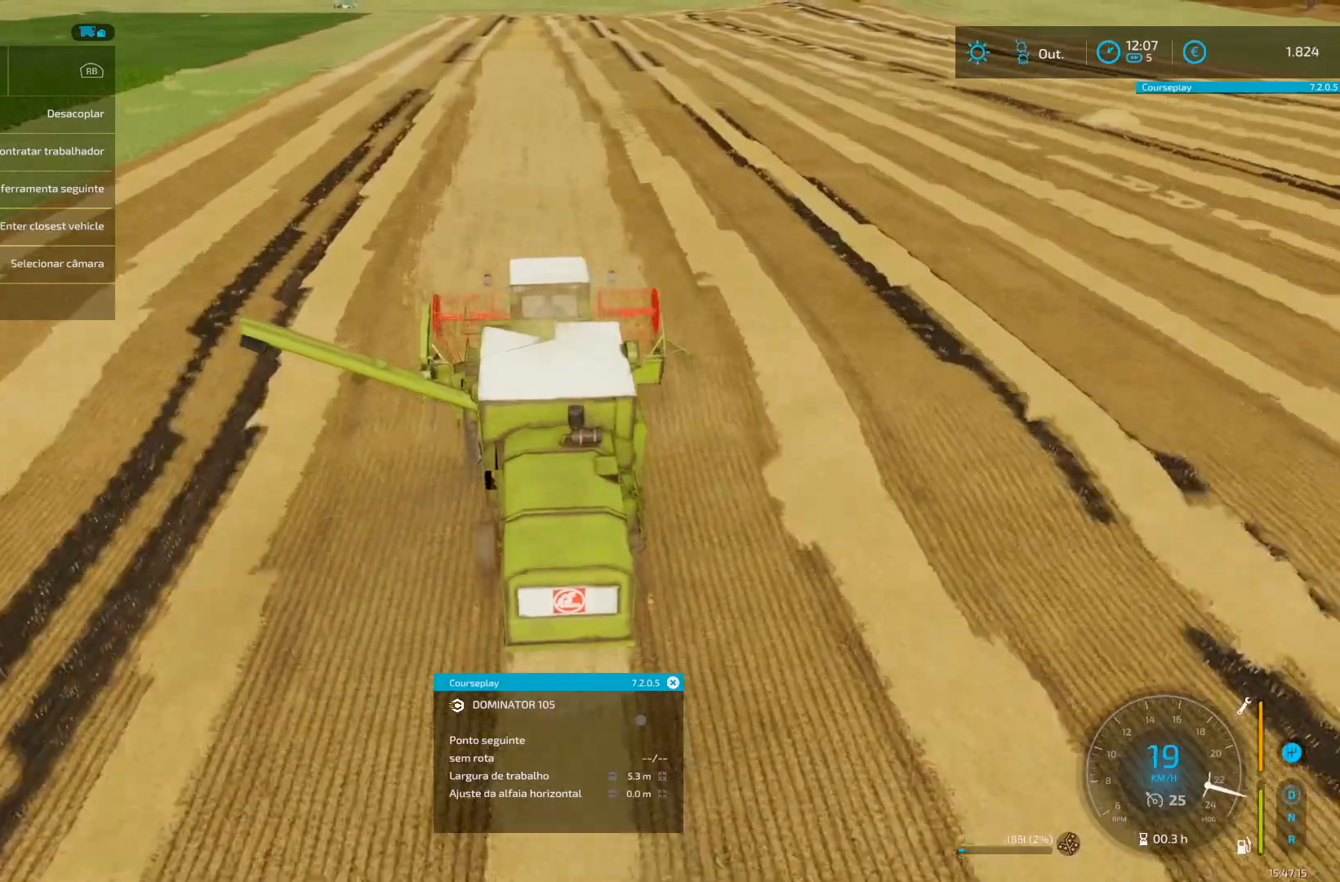
{"buttons": ["R2"], "left_stick": "center", "right_stick": "center", "events": []}
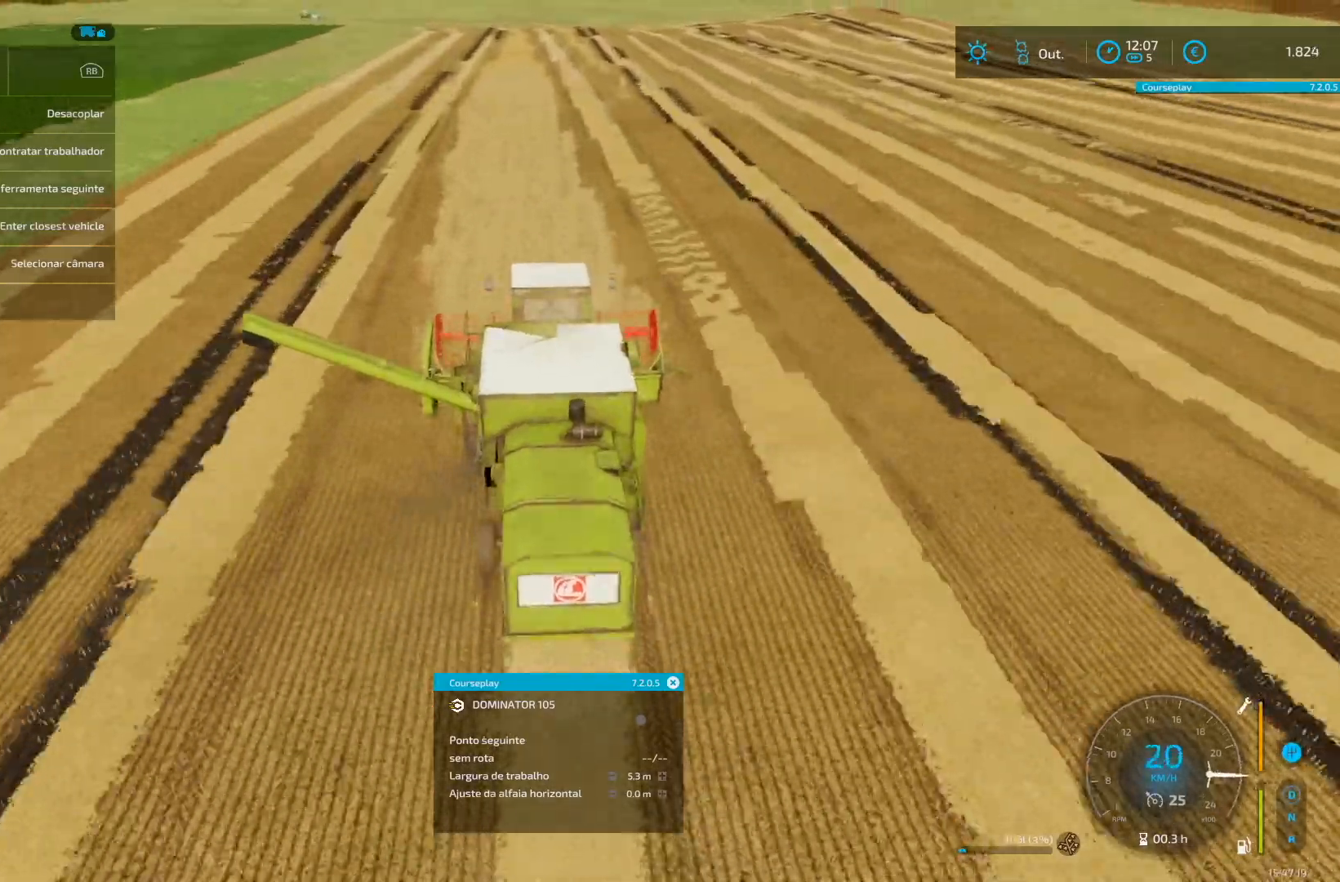
{"buttons": ["R2"], "left_stick": "center", "right_stick": "center", "events": []}
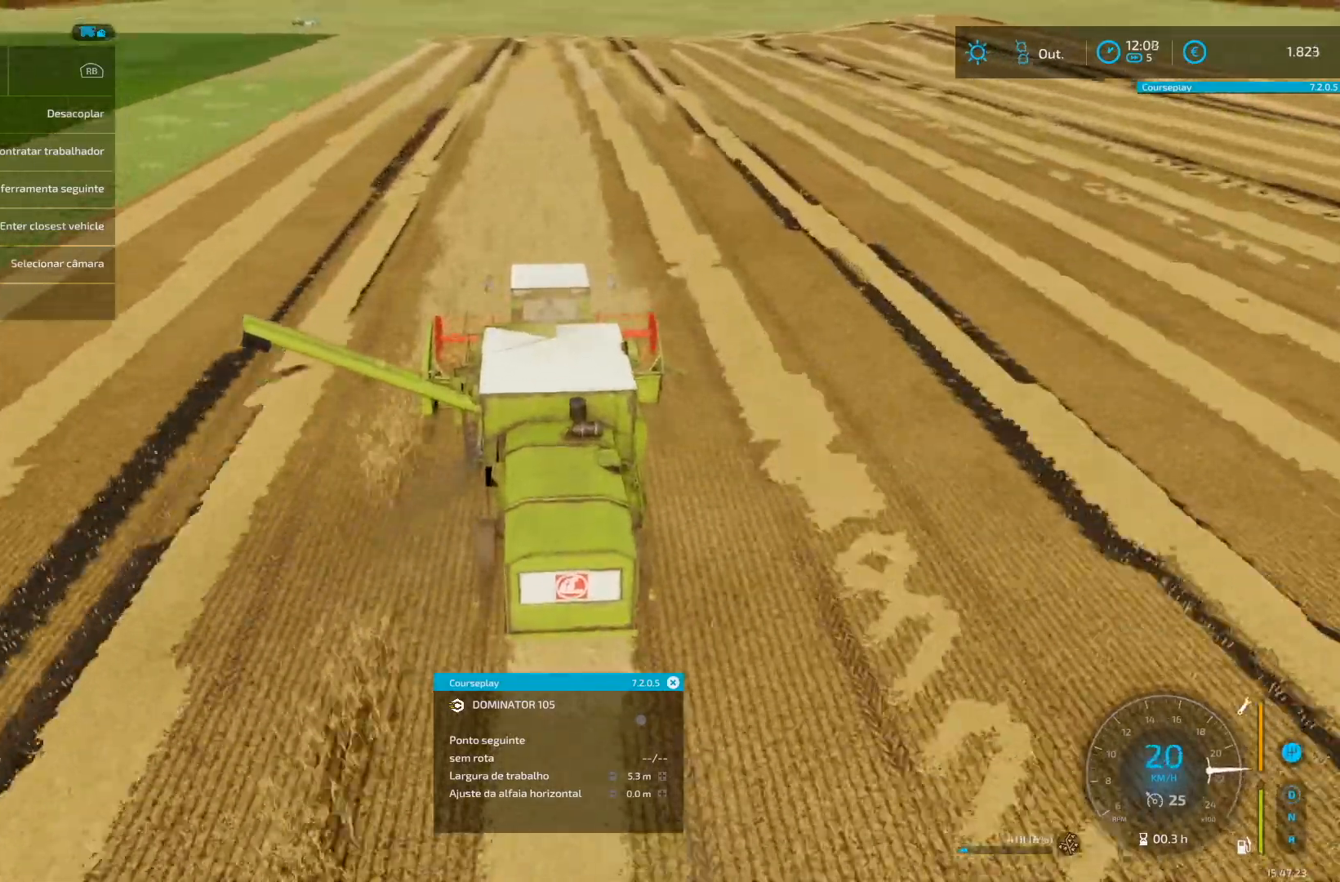
{"buttons": ["R2"], "left_stick": "down-left", "right_stick": "center", "events": [[459, "left_stick", "down-left"]]}
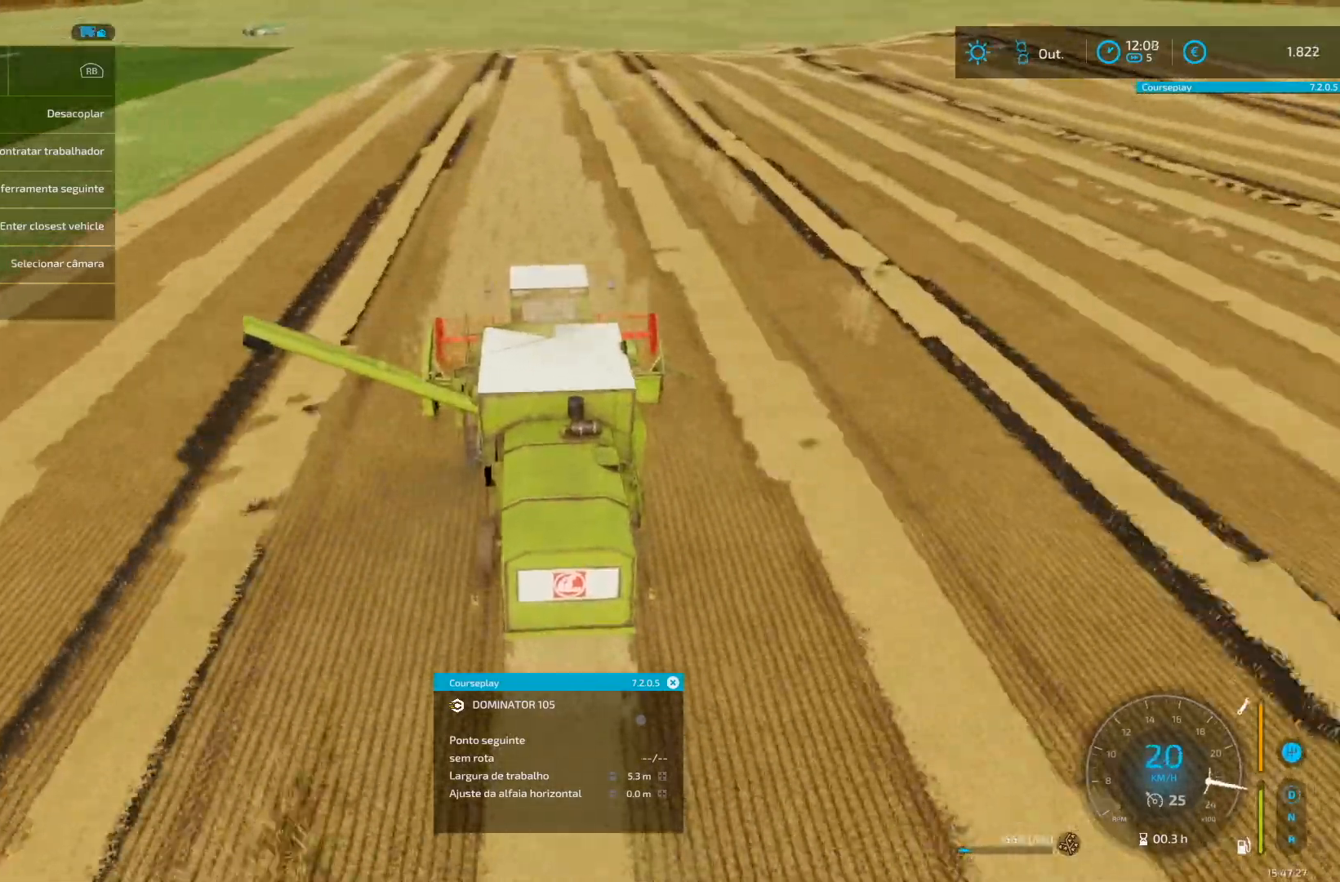
{"buttons": ["R2"], "left_stick": "center", "right_stick": "center", "events": [[42, "left_stick", "center"]]}
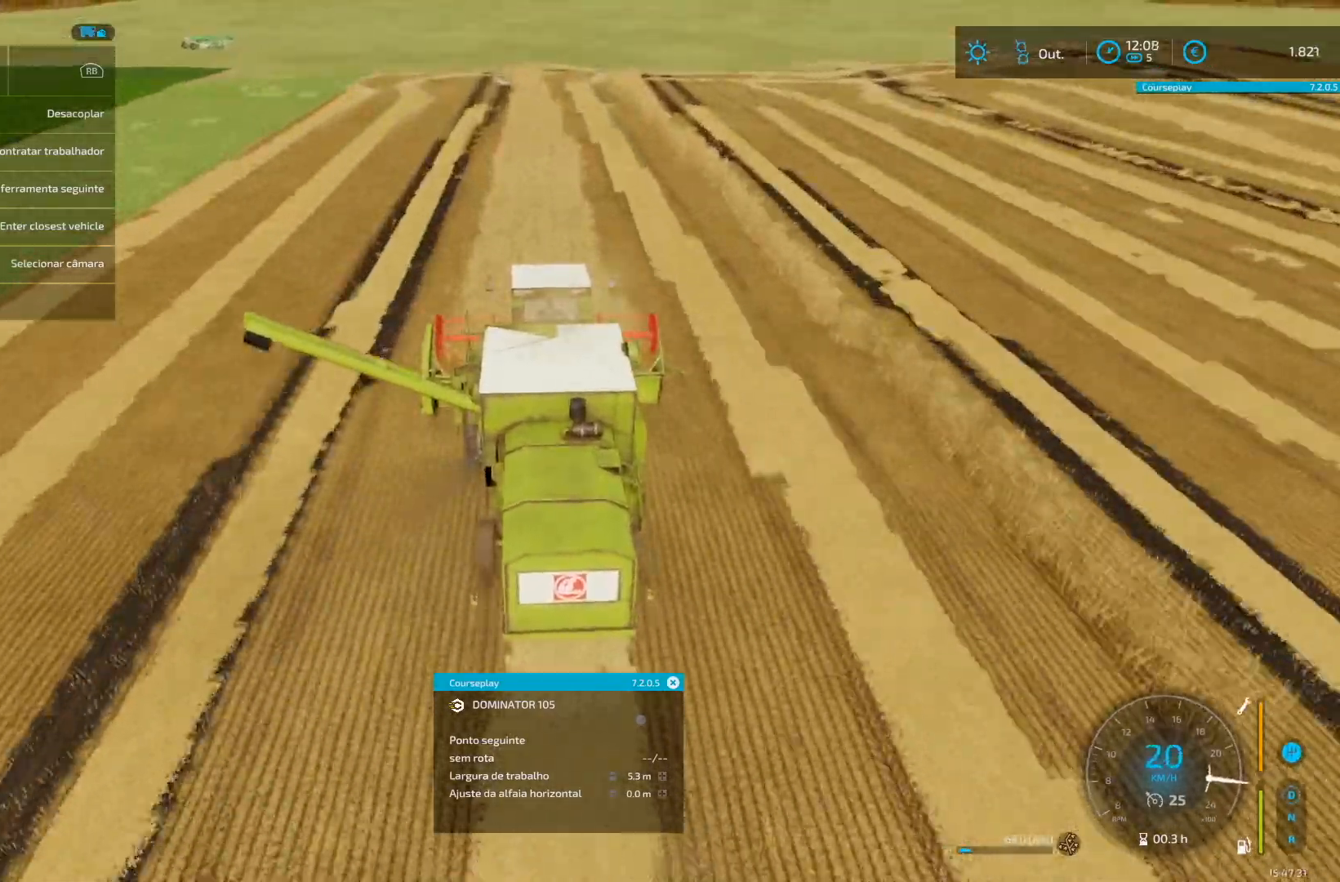
{"buttons": ["R2"], "left_stick": "center", "right_stick": "center", "events": []}
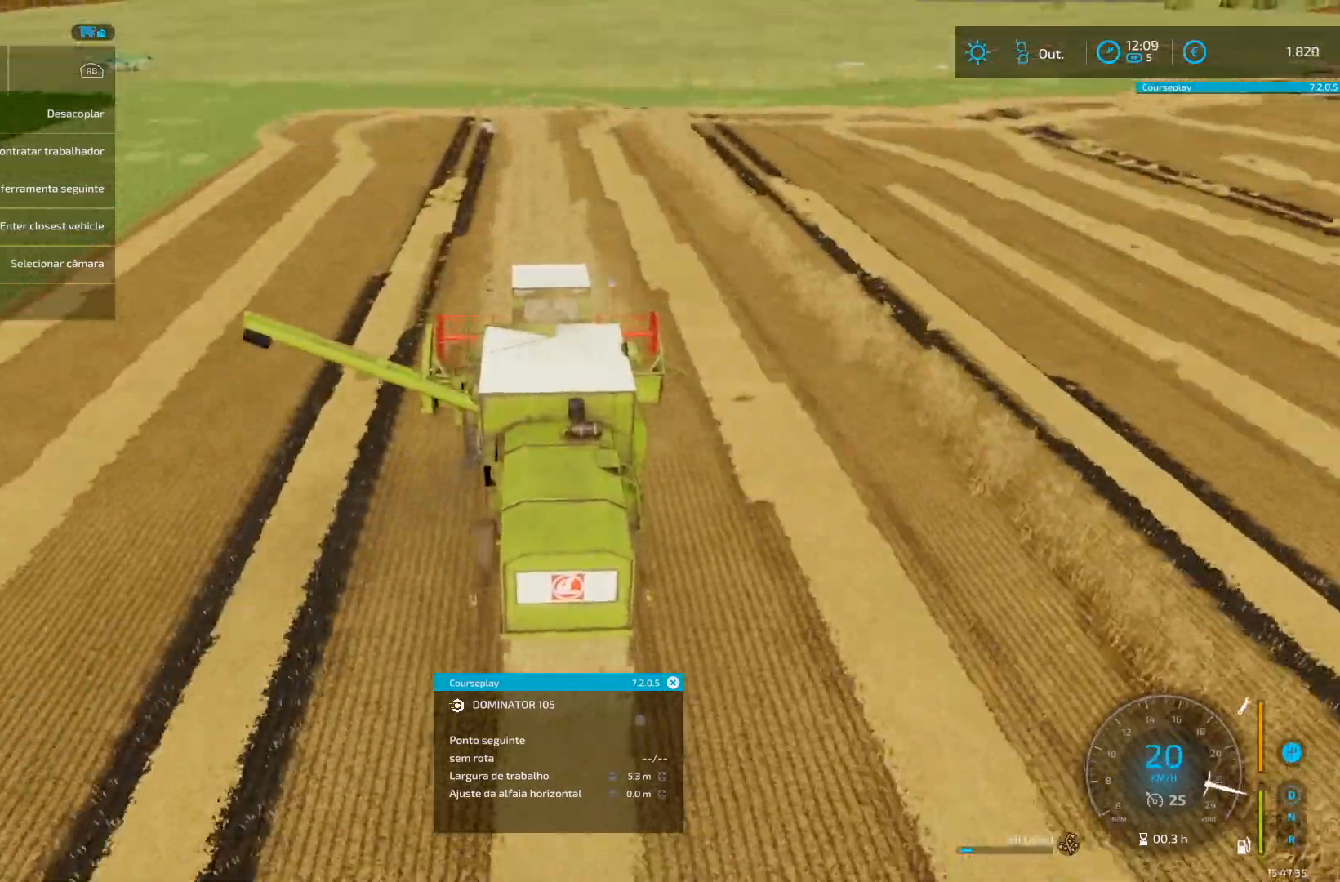
{"buttons": ["R2"], "left_stick": "center", "right_stick": "center", "events": []}
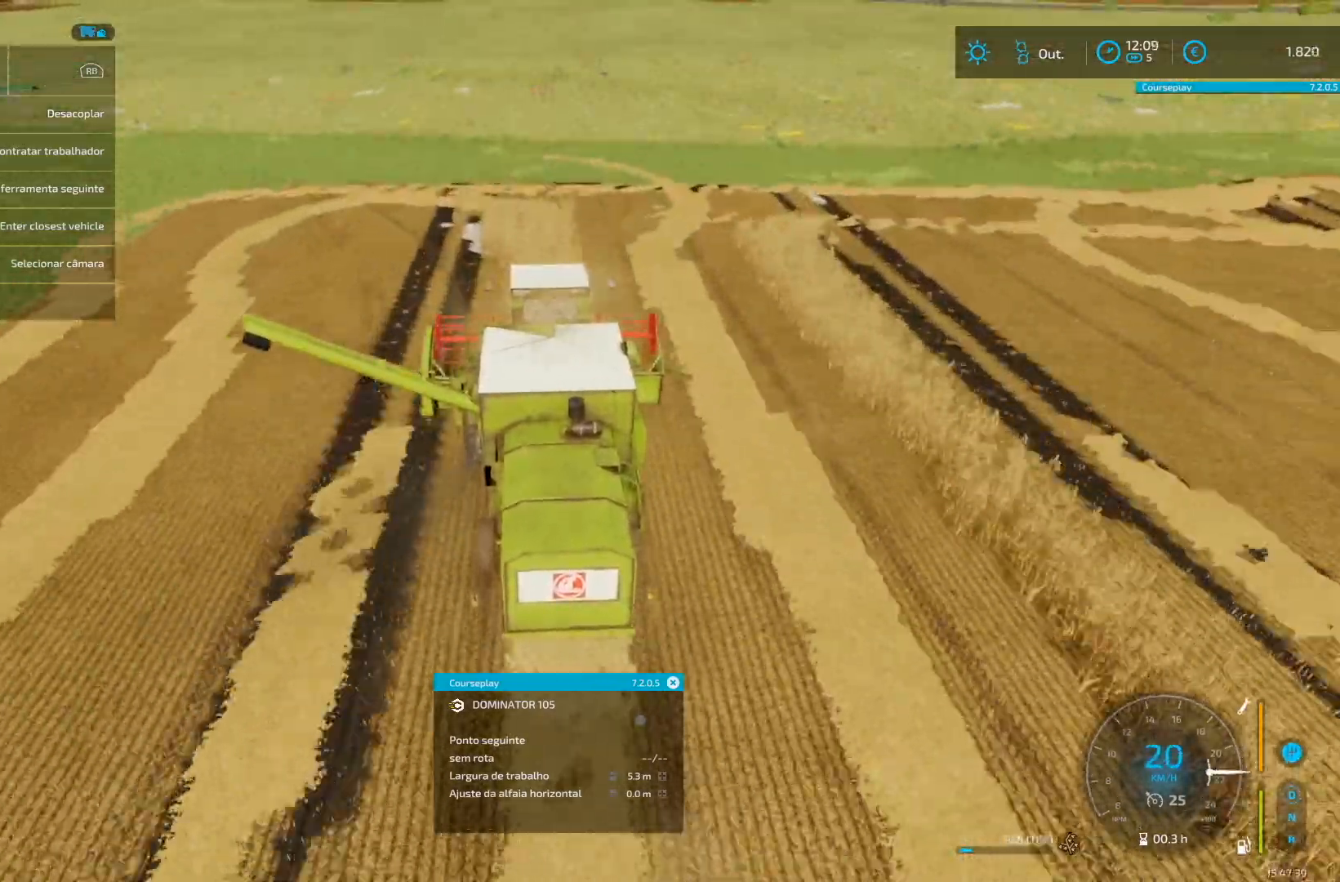
{"buttons": [], "left_stick": "right", "right_stick": "center", "events": [[209, "R2", "up"], [251, "R2", "down"], [334, "left_stick", "right"], [459, "R2", "up"]]}
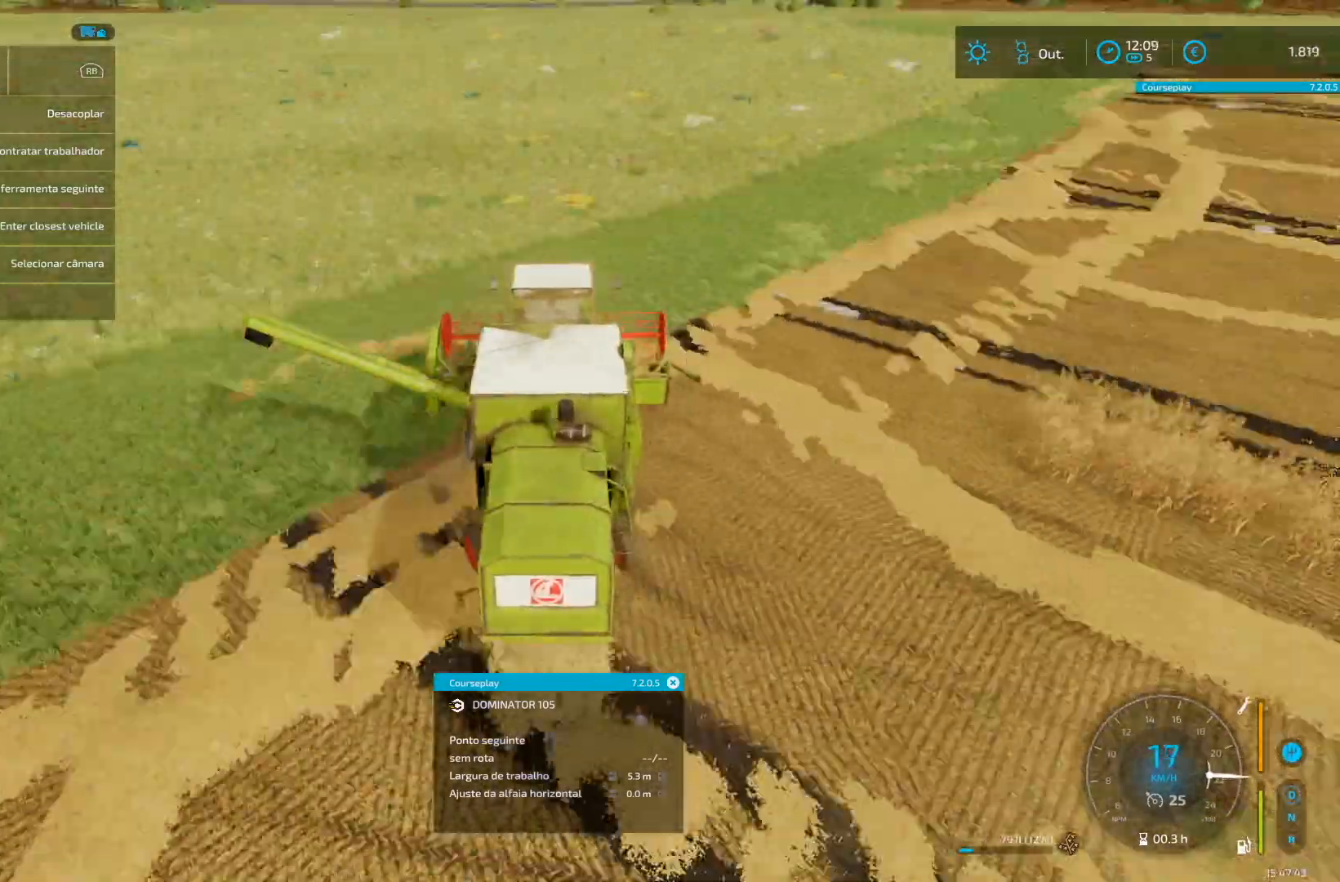
{"buttons": ["L2"], "left_stick": "left", "right_stick": "center", "events": [[167, "R2", "down"], [375, "R2", "up"], [459, "L2", "down"], [459, "left_stick", "left"]]}
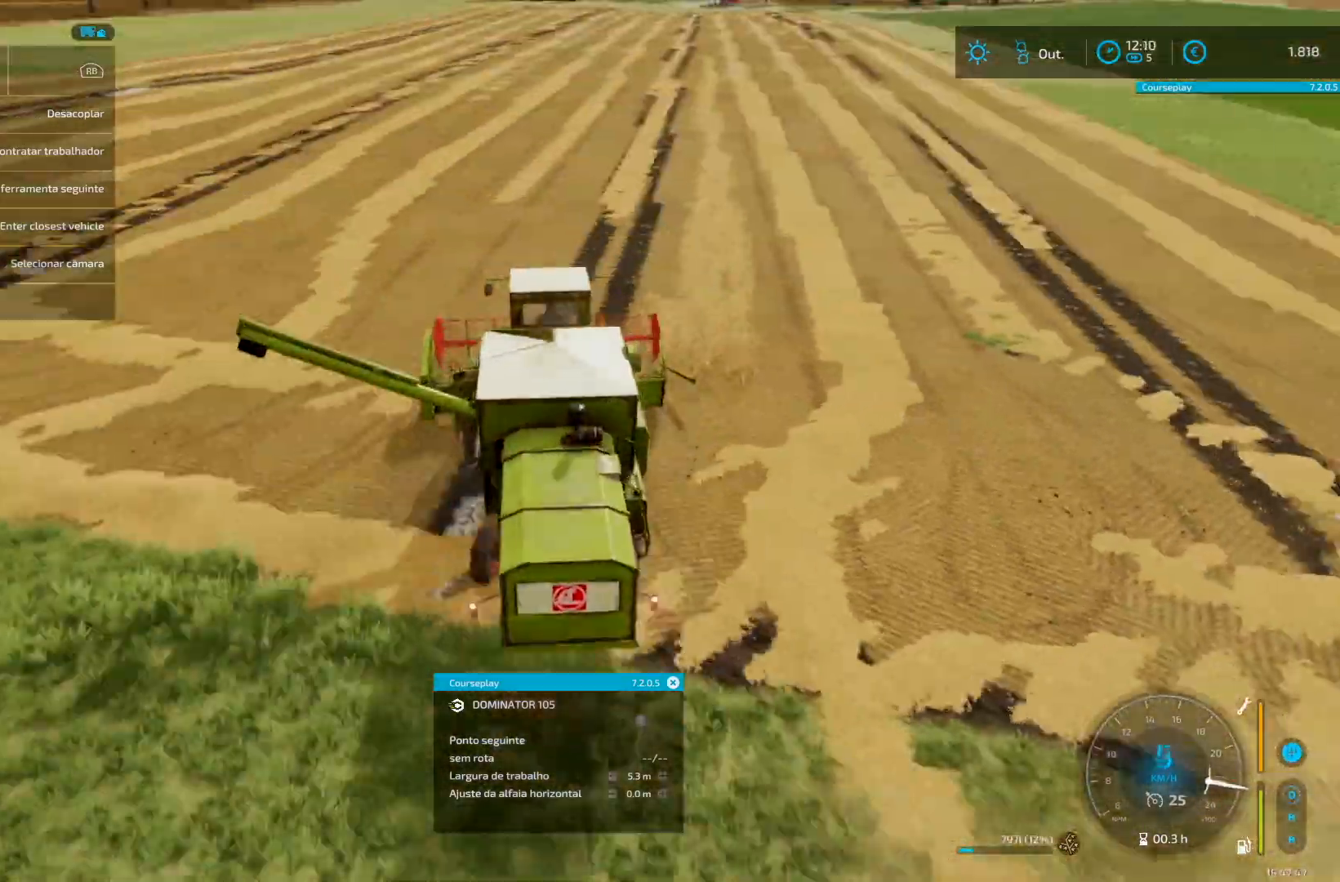
{"buttons": ["R2"], "left_stick": "center", "right_stick": "center", "events": [[42, "L2", "up"], [84, "L2", "down"], [251, "L2", "up"], [251, "R2", "down"], [292, "left_stick", "right"], [501, "left_stick", "center"]]}
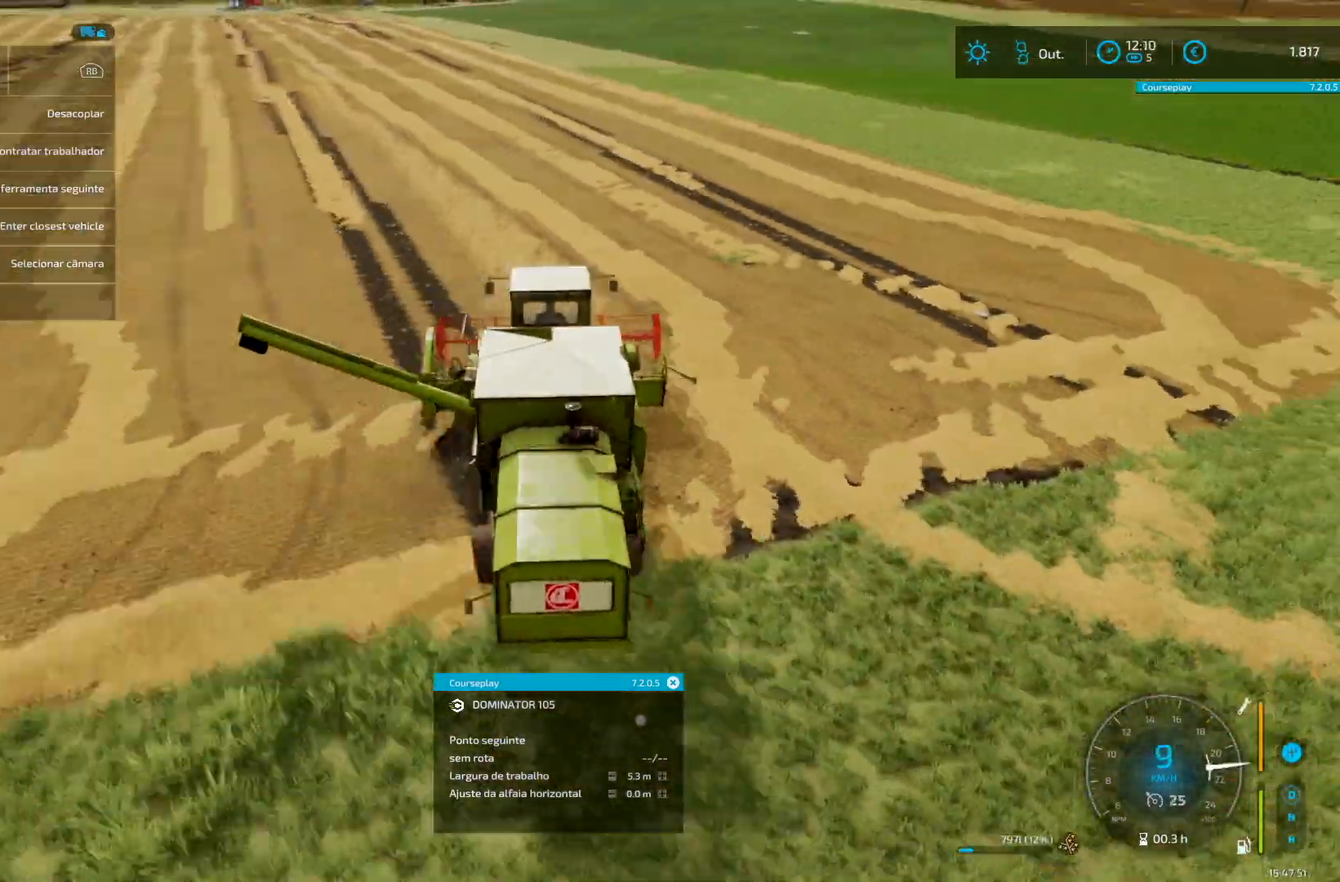
{"buttons": ["R2"], "left_stick": "center", "right_stick": "center", "events": []}
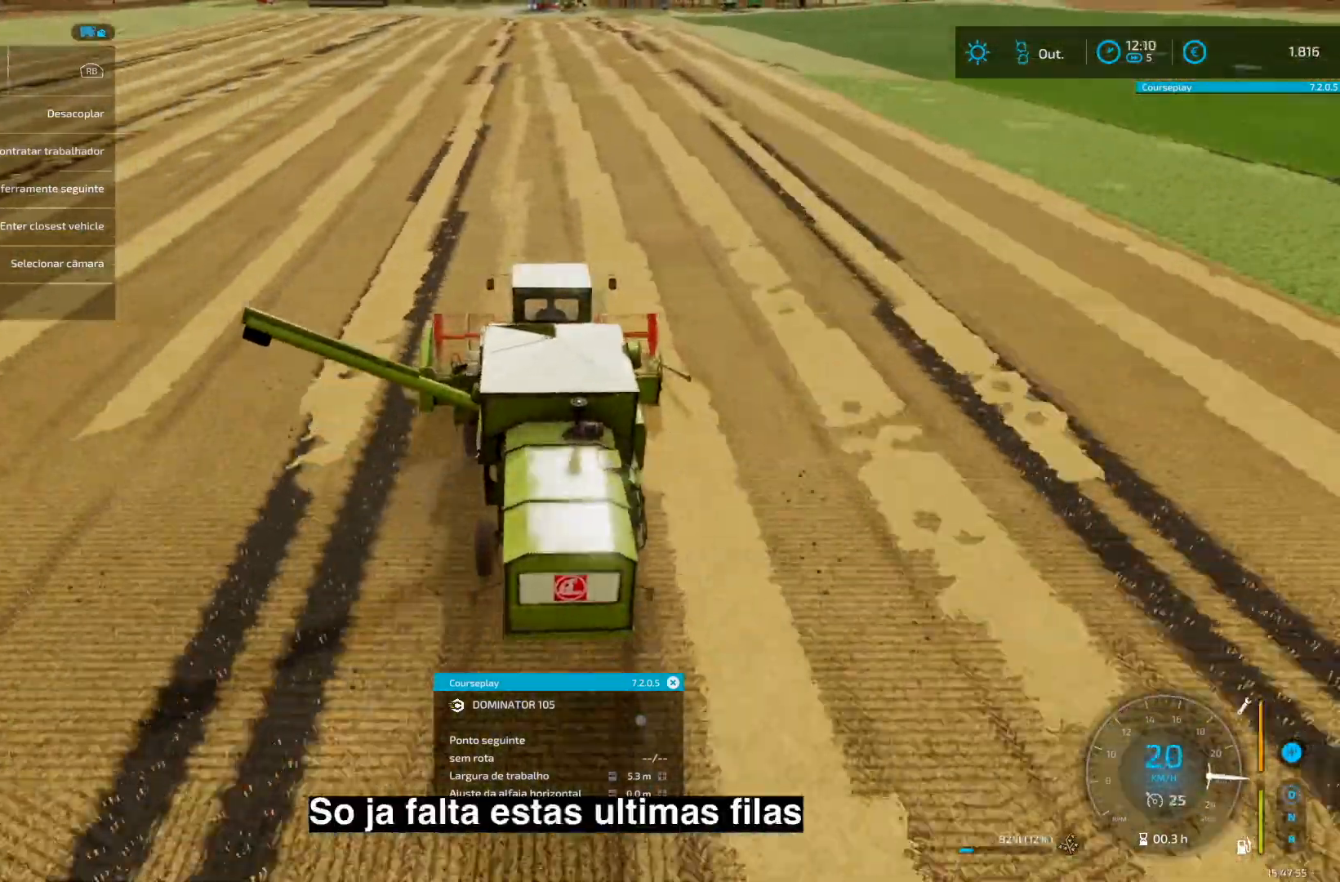
{"buttons": ["R2"], "left_stick": "center", "right_stick": "center", "events": []}